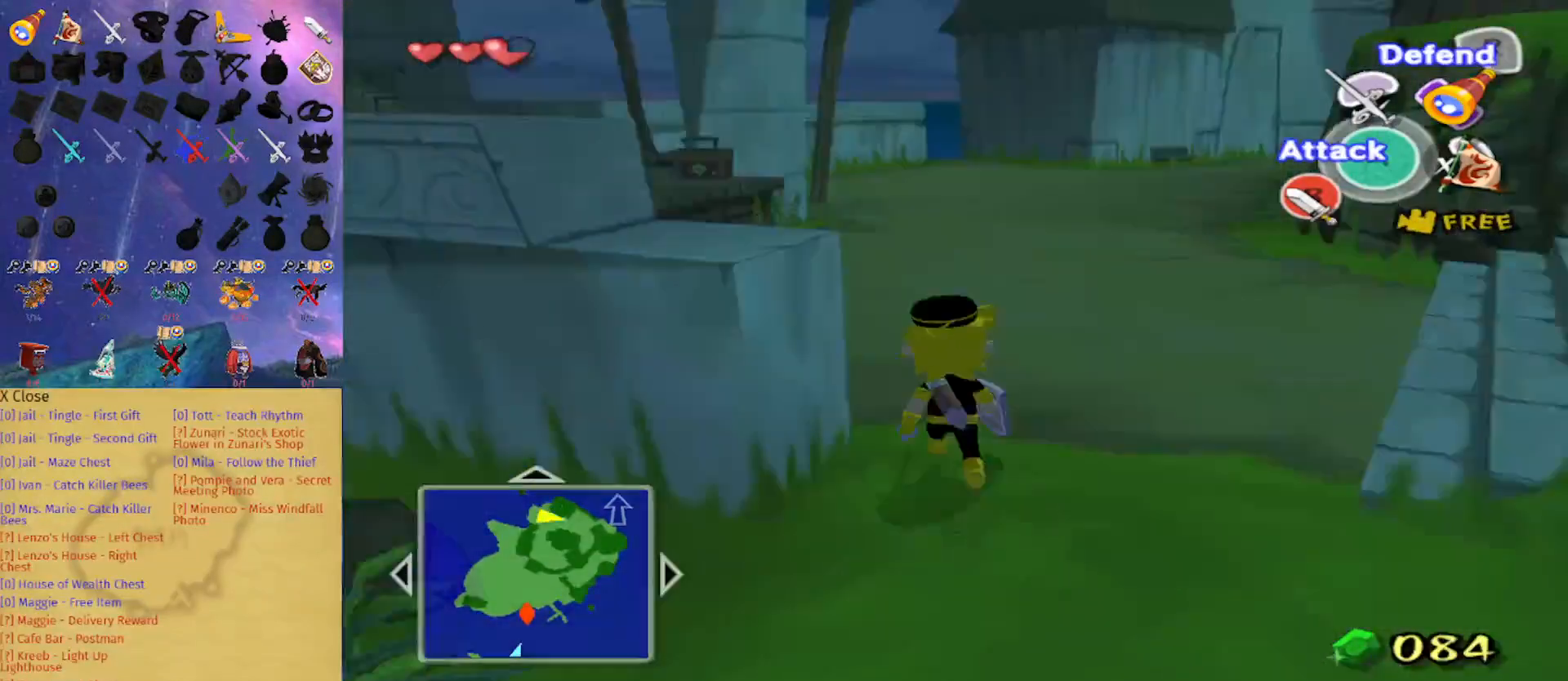
Gameplay with a controller (Nintendo layout); each line is a JSON object with the inputs held at the frame after it. "events" lists button and stick changes between this image and that frame as [ms after this image, input, new state], when the widget could be followed in between. Not read: L3 R3.
{"buttons": ["A"], "left_stick": "up-left", "right_stick": "center", "events": [[67, "right_stick", "center"], [400, "A", "down"]]}
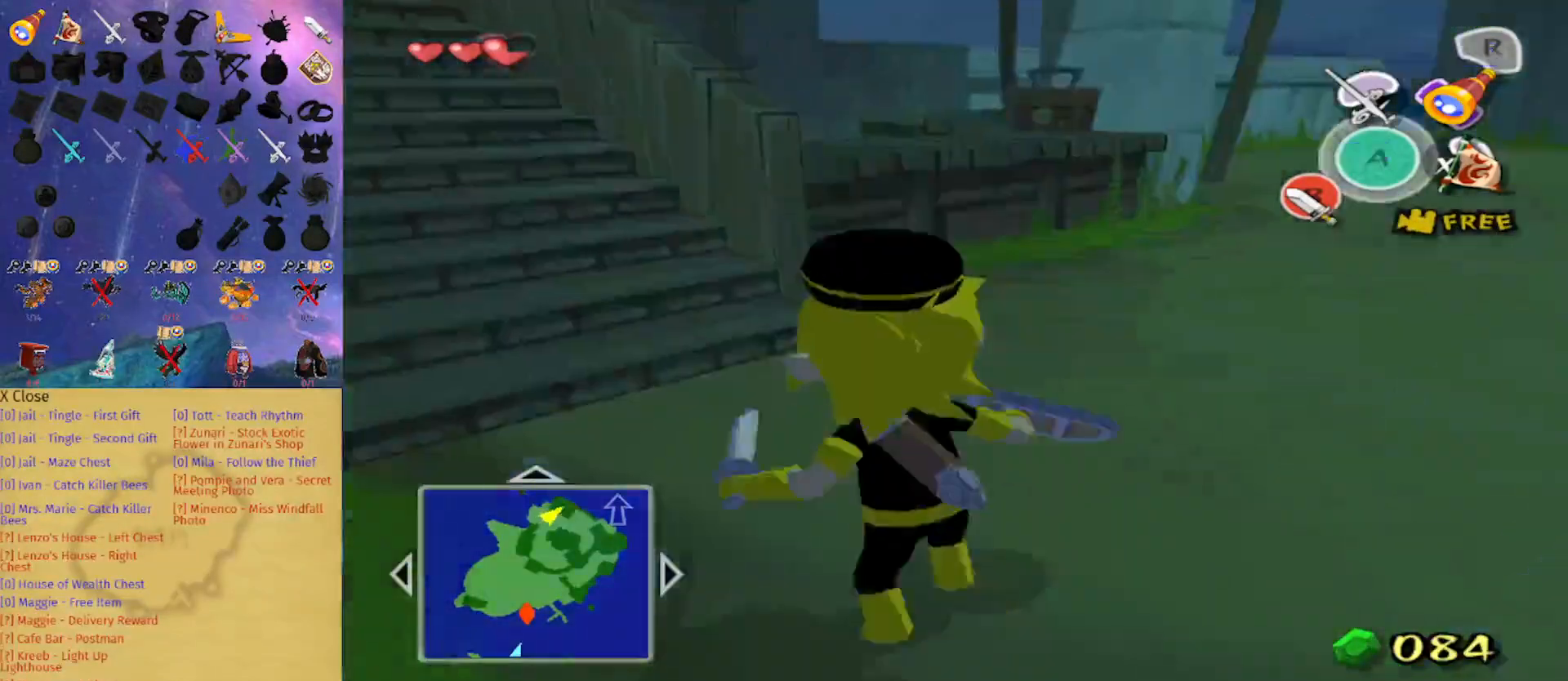
{"buttons": [], "left_stick": "left", "right_stick": "left", "events": [[33, "A", "up"], [33, "left_stick", "left"], [267, "right_stick", "left"]]}
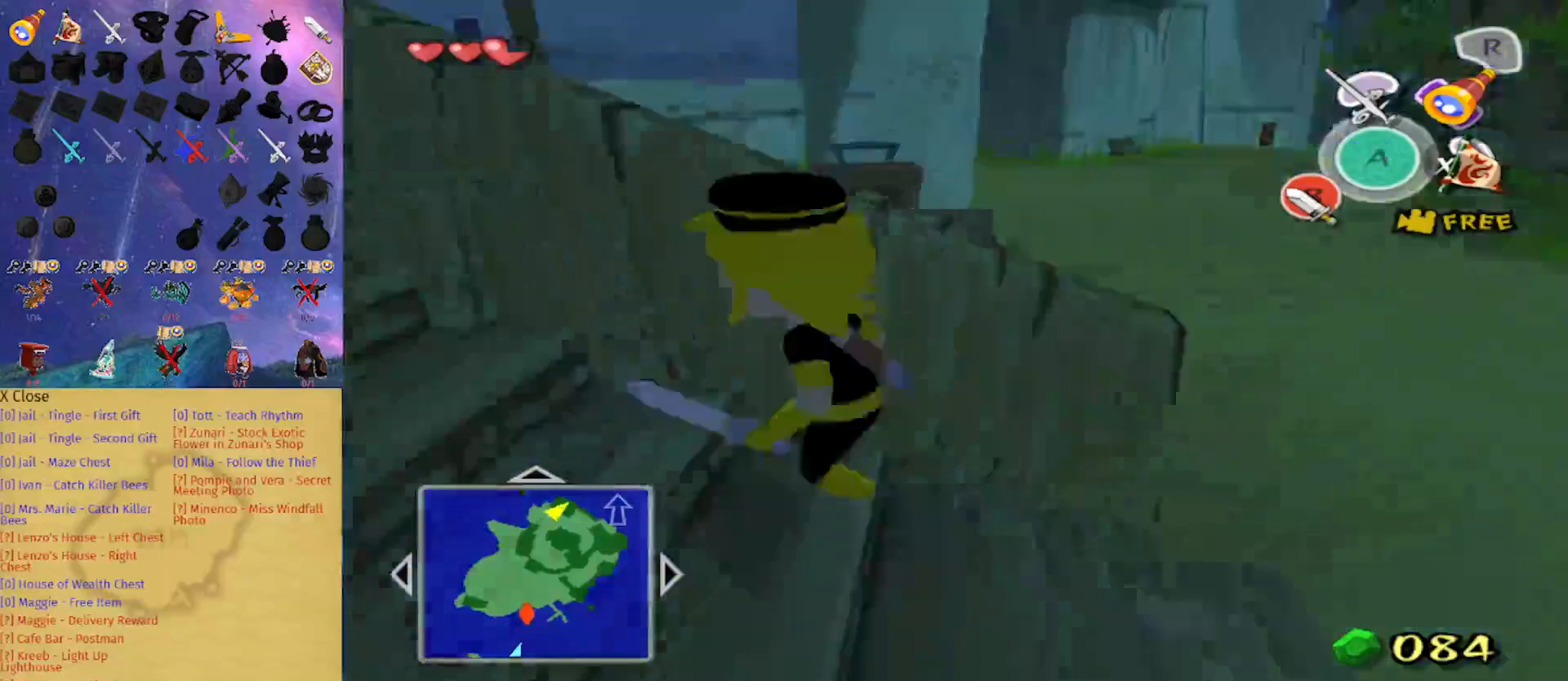
{"buttons": [], "left_stick": "center", "right_stick": "center", "events": [[133, "right_stick", "center"], [200, "left_stick", "center"], [367, "A", "down"], [467, "A", "up"]]}
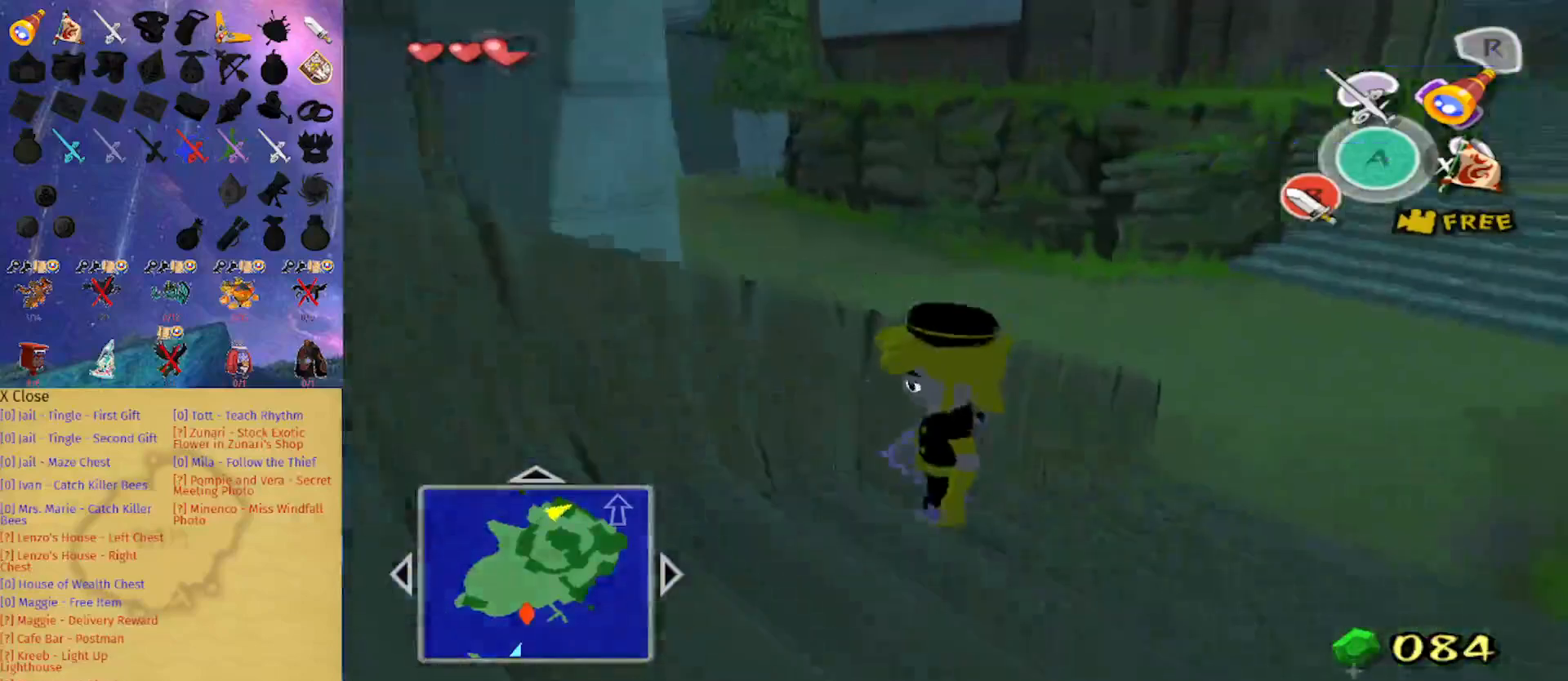
{"buttons": [], "left_stick": "center", "right_stick": "center", "events": [[100, "left_stick", "down"], [133, "right_stick", "left"], [367, "left_stick", "center"], [367, "right_stick", "center"]]}
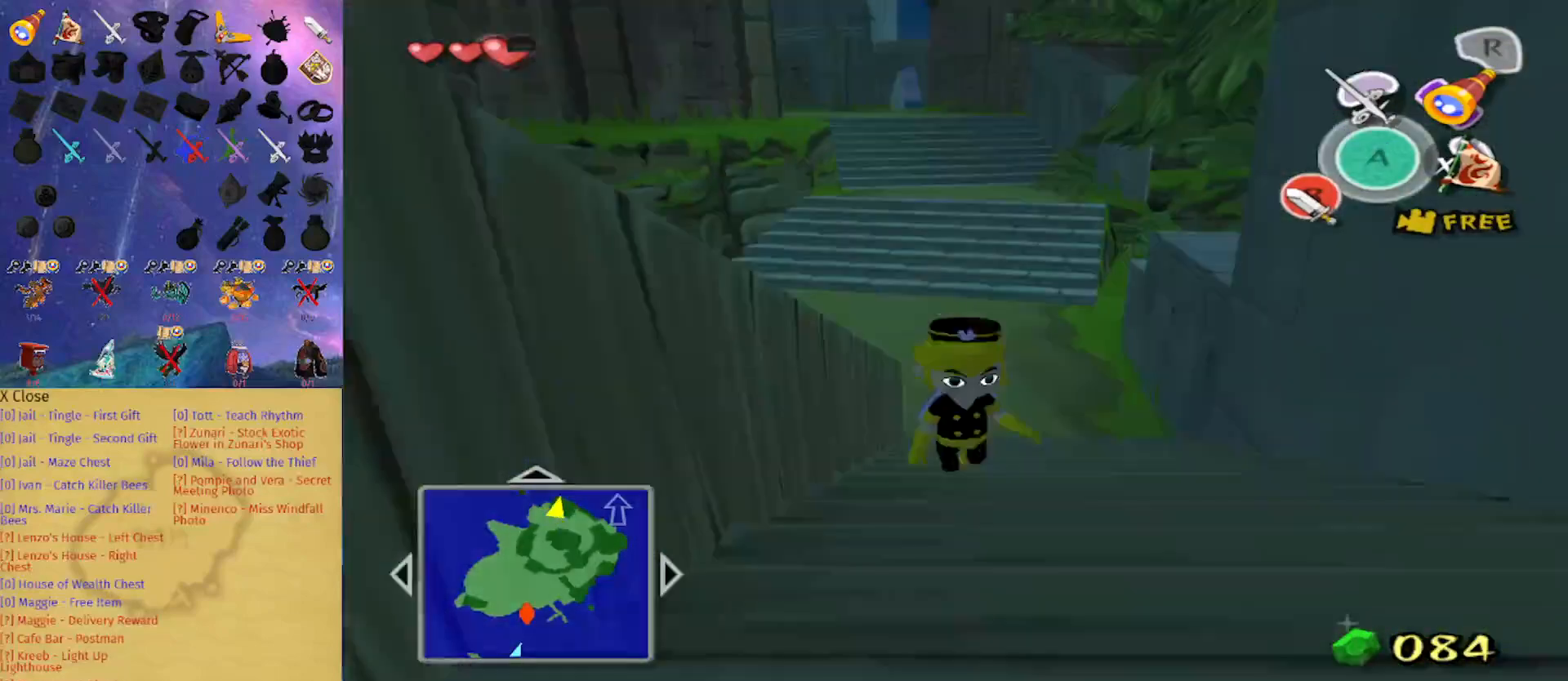
{"buttons": [], "left_stick": "center", "right_stick": "center", "events": [[267, "right_stick", "right"], [367, "right_stick", "center"]]}
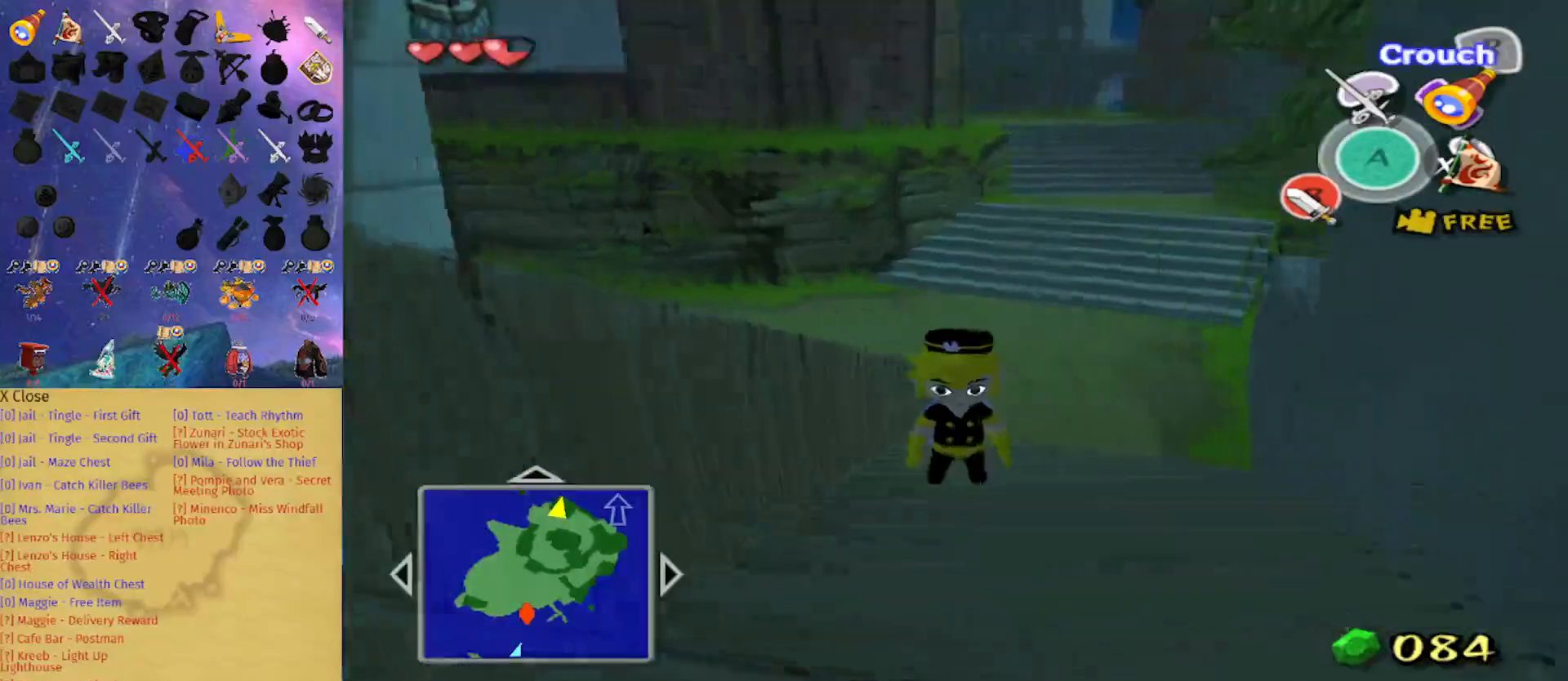
{"buttons": [], "left_stick": "center", "right_stick": "center", "events": [[167, "R1", "down"], [433, "R1", "up"]]}
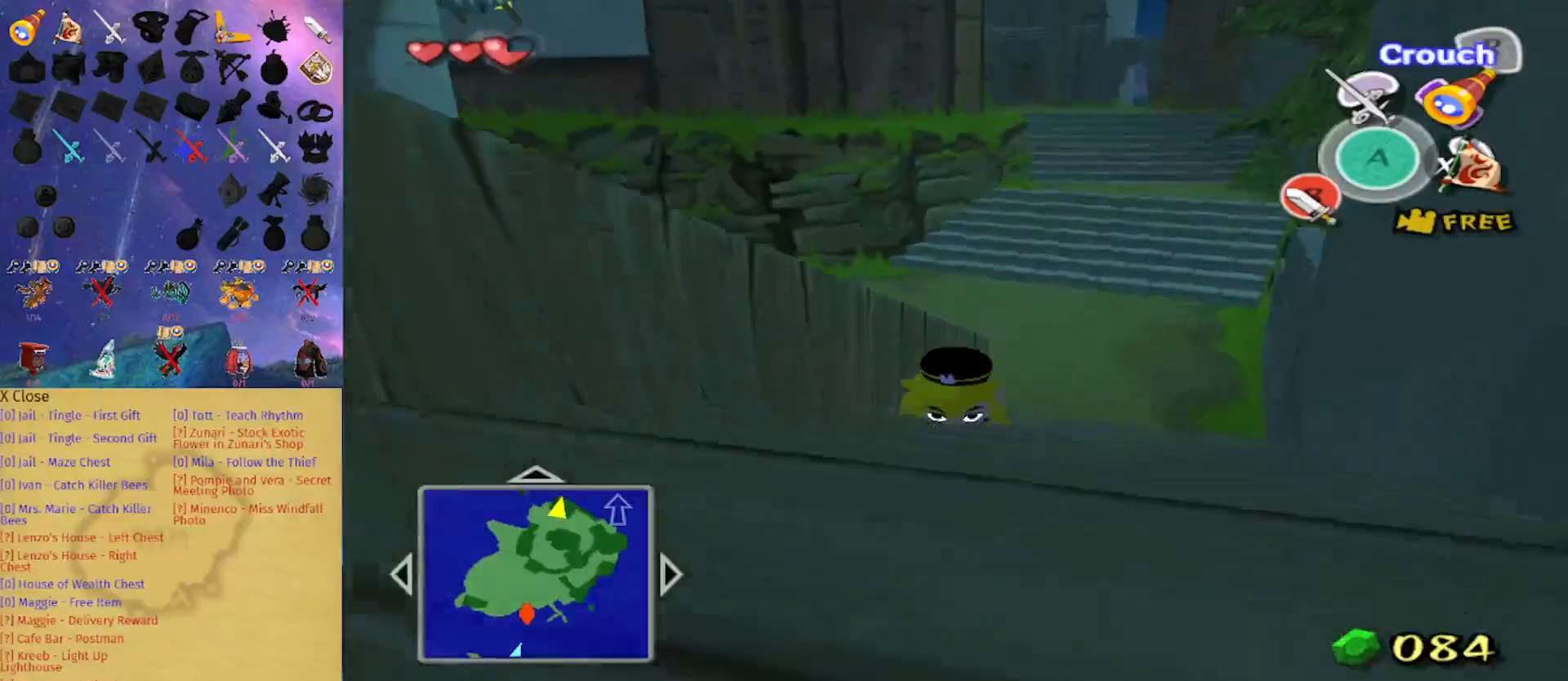
{"buttons": [], "left_stick": "center", "right_stick": "center", "events": [[67, "right_stick", "right"], [200, "right_stick", "center"], [300, "B", "down"], [400, "B", "up"]]}
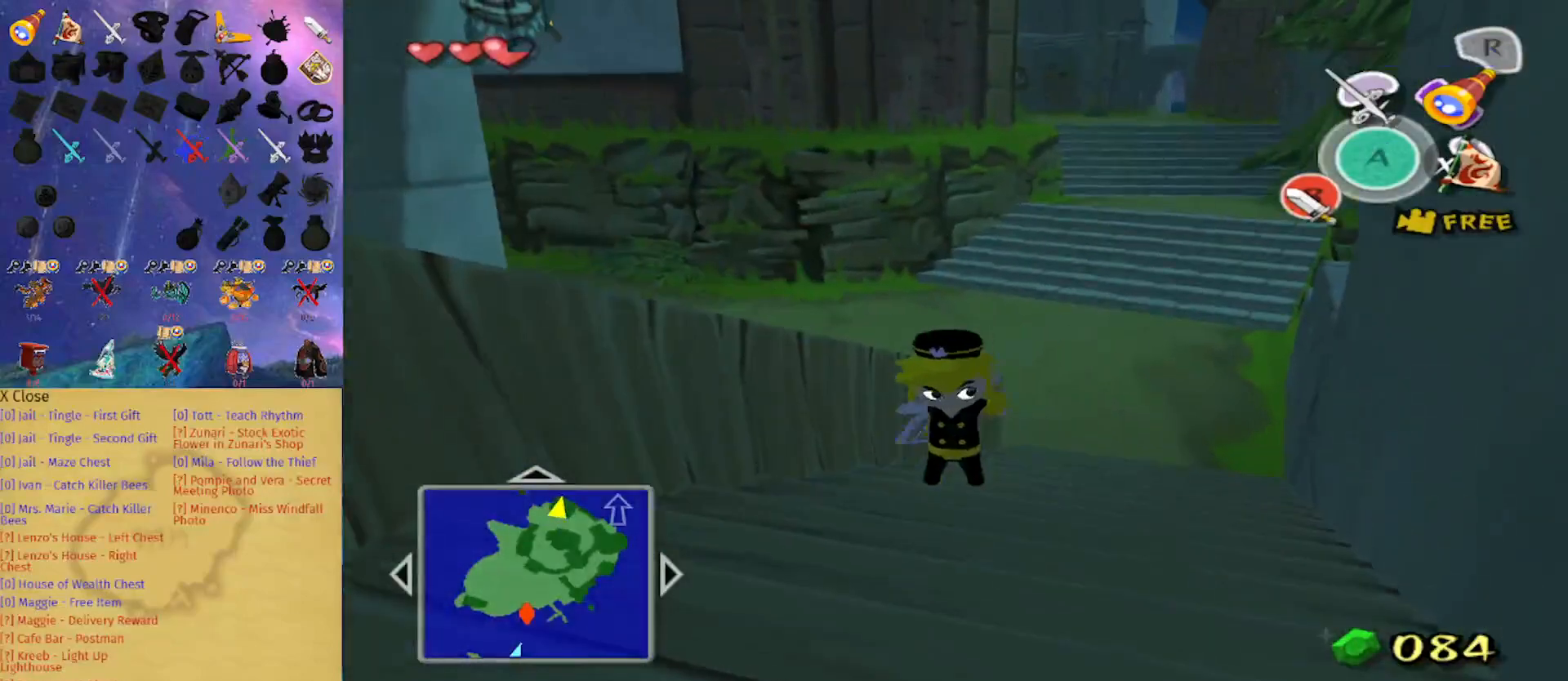
{"buttons": ["R1"], "left_stick": "center", "right_stick": "center", "events": [[33, "right_stick", "down-right"], [100, "right_stick", "right"], [267, "right_stick", "center"], [367, "R1", "down"]]}
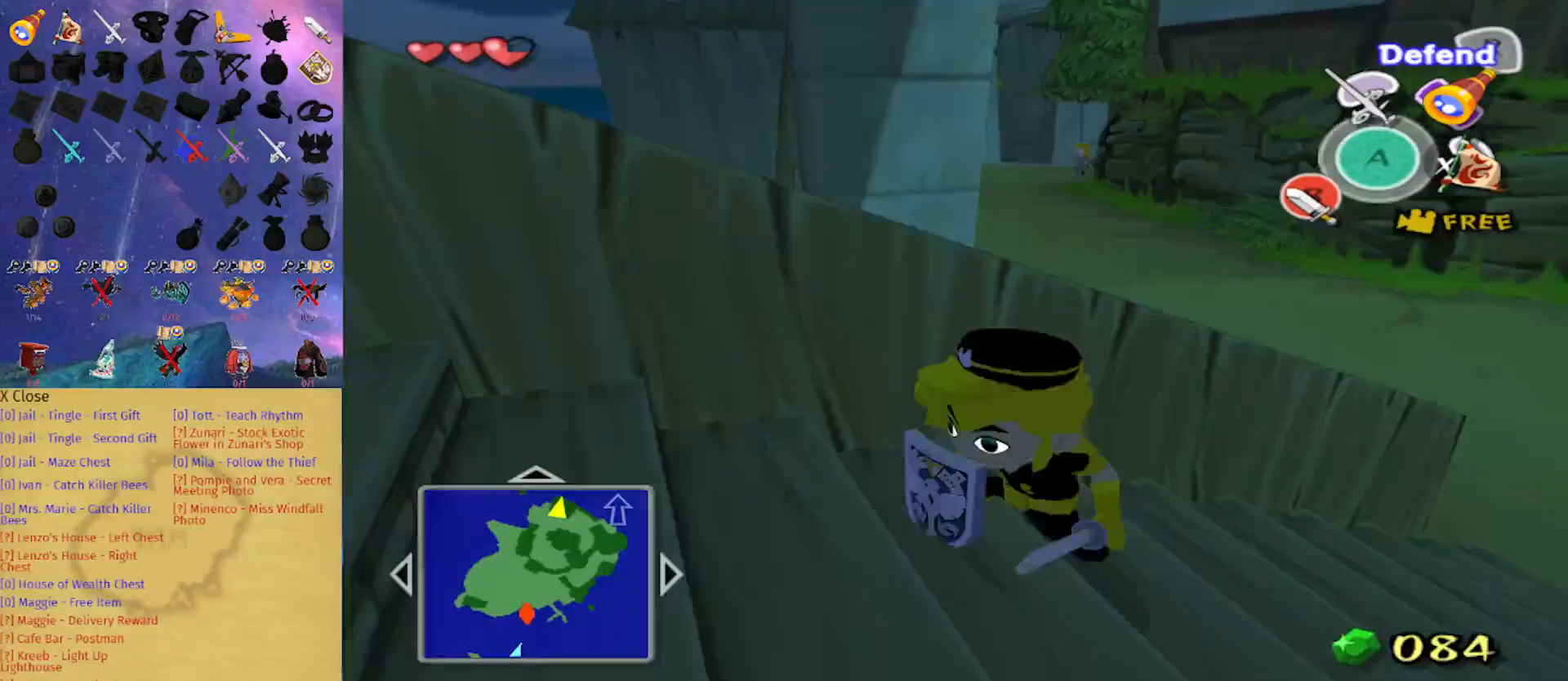
{"buttons": [], "left_stick": "center", "right_stick": "center", "events": [[133, "R1", "up"], [233, "R1", "down"], [333, "R1", "up"], [367, "R1", "down"], [500, "R1", "up"]]}
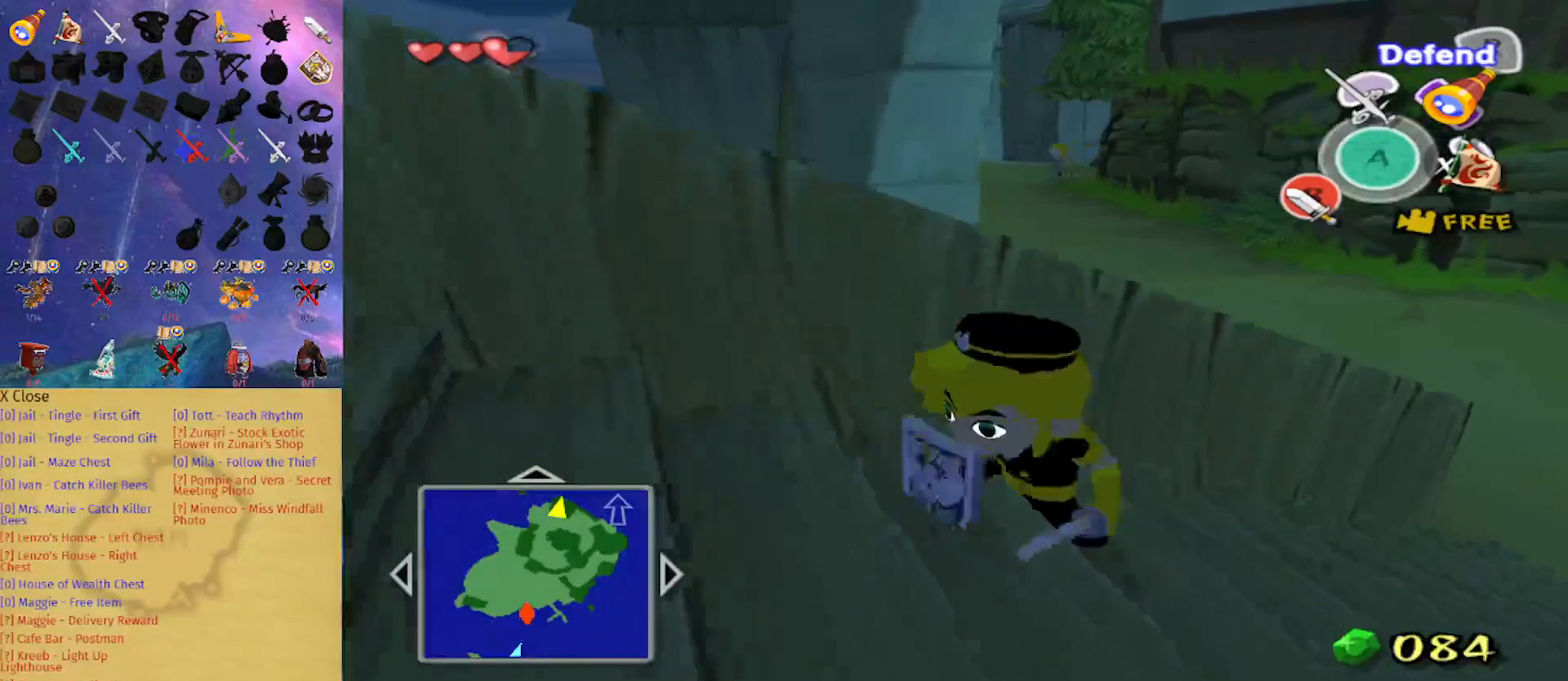
{"buttons": ["L1", "R1"], "left_stick": "center", "right_stick": "center", "events": [[100, "R1", "down"], [133, "R1", "up"], [233, "R1", "down"], [367, "L1", "down"]]}
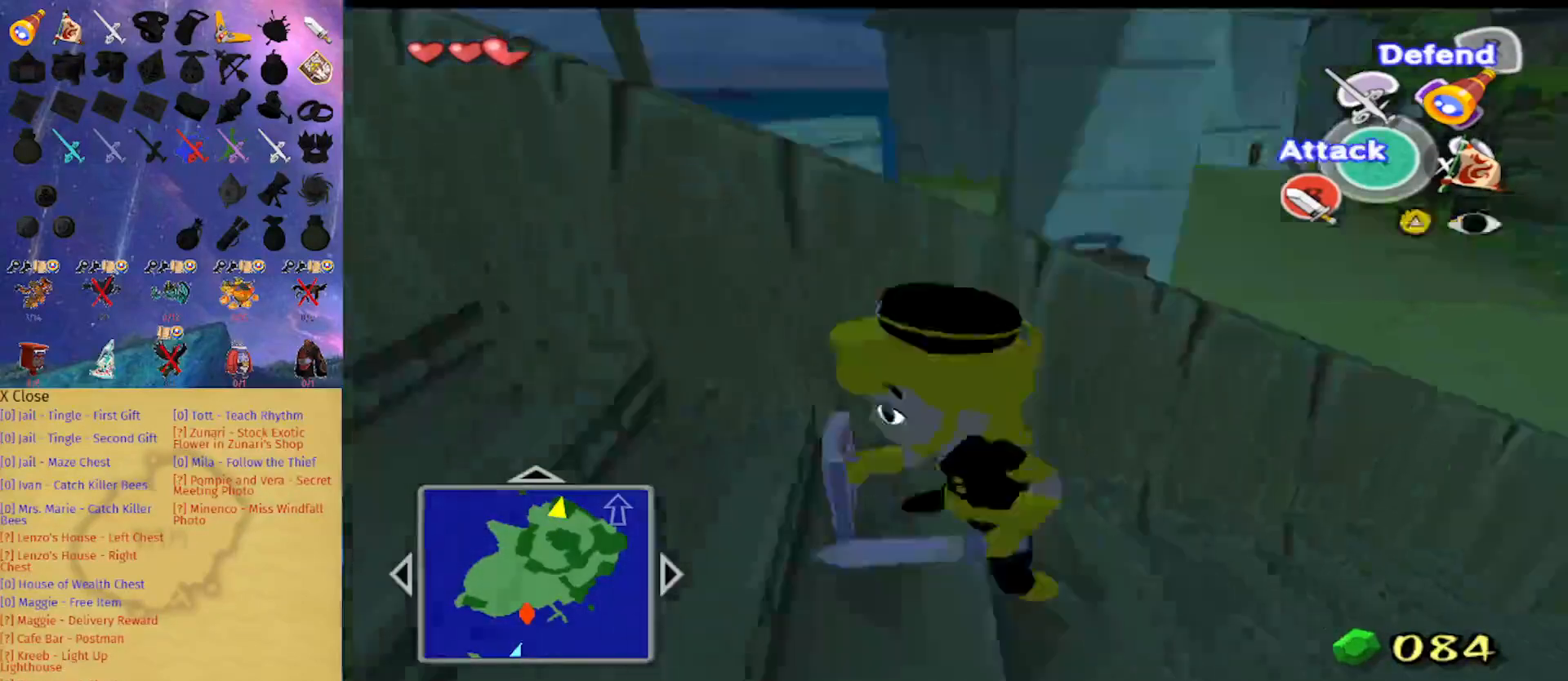
{"buttons": ["L1", "R1"], "left_stick": "center", "right_stick": "center", "events": [[33, "right_stick", "left"], [233, "right_stick", "center"]]}
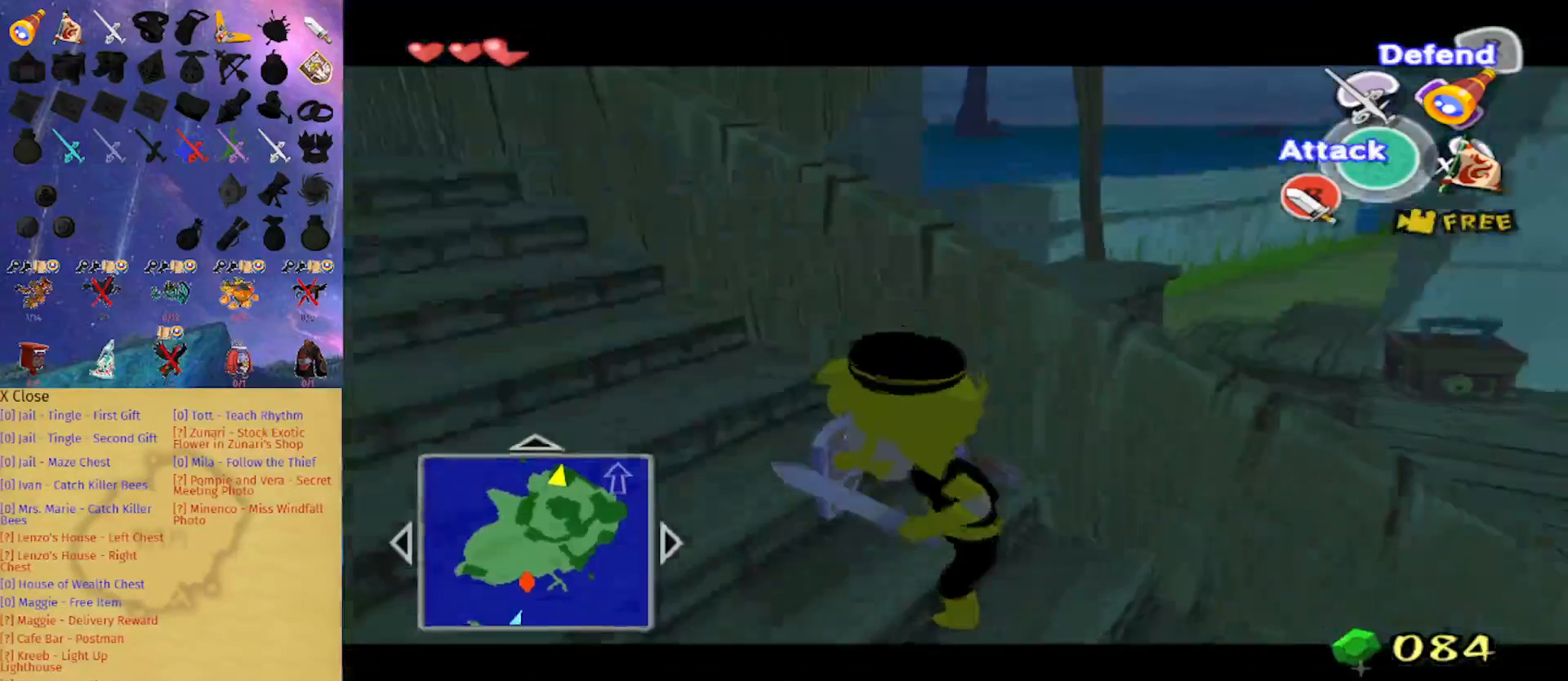
{"buttons": ["L1", "R1"], "left_stick": "center", "right_stick": "up", "events": [[33, "right_stick", "left"], [500, "right_stick", "up"]]}
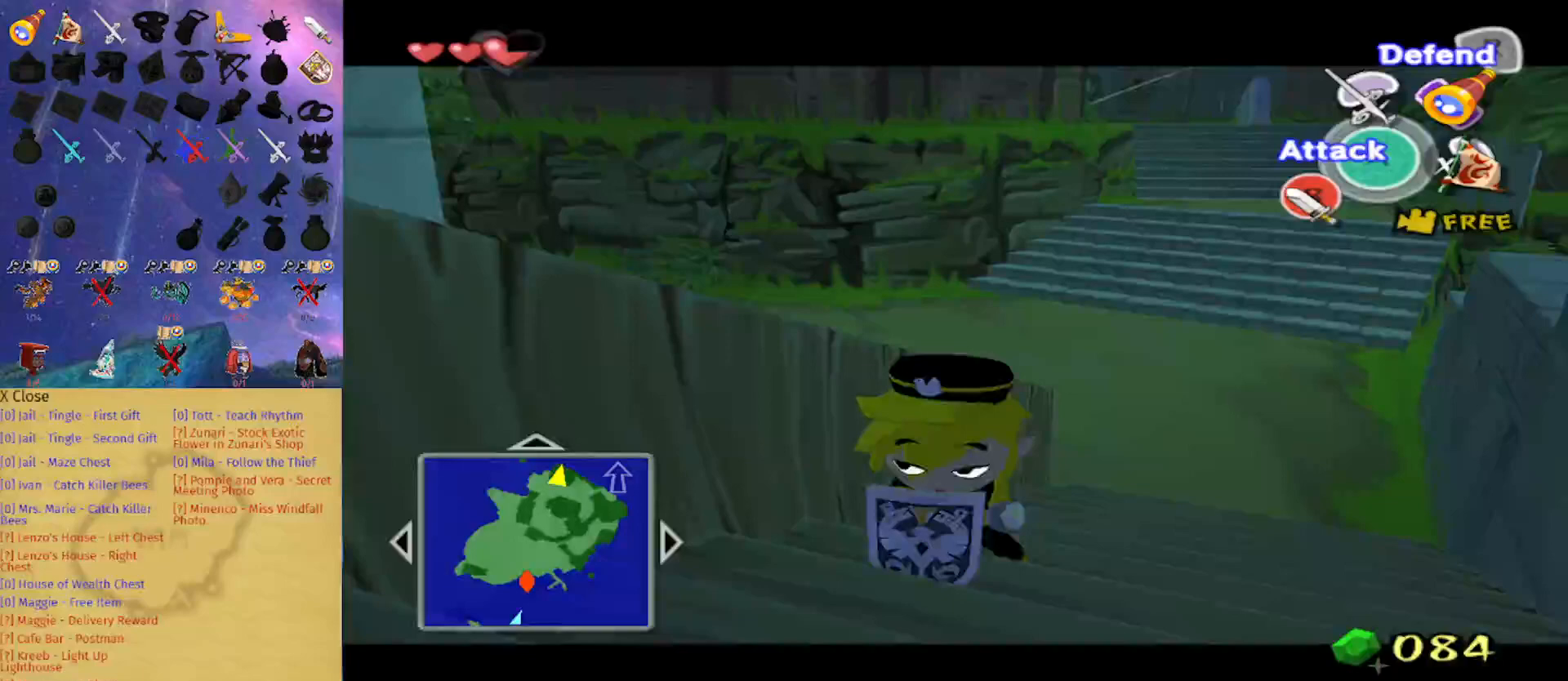
{"buttons": ["L1", "R1"], "left_stick": "center", "right_stick": "center", "events": [[100, "right_stick", "center"], [333, "left_stick", "up"], [467, "left_stick", "center"]]}
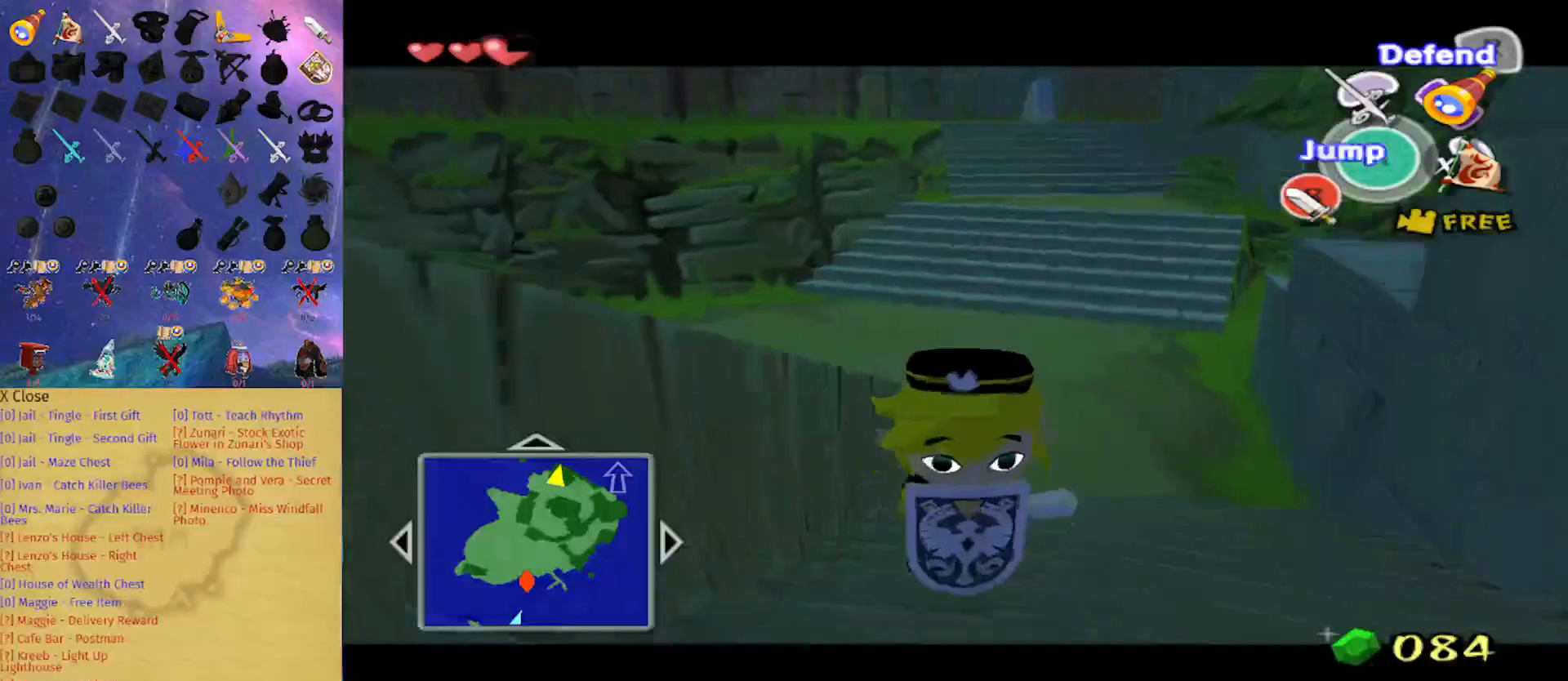
{"buttons": ["L1", "R1"], "left_stick": "down", "right_stick": "center", "events": [[133, "left_stick", "up"], [267, "left_stick", "center"], [433, "left_stick", "down"]]}
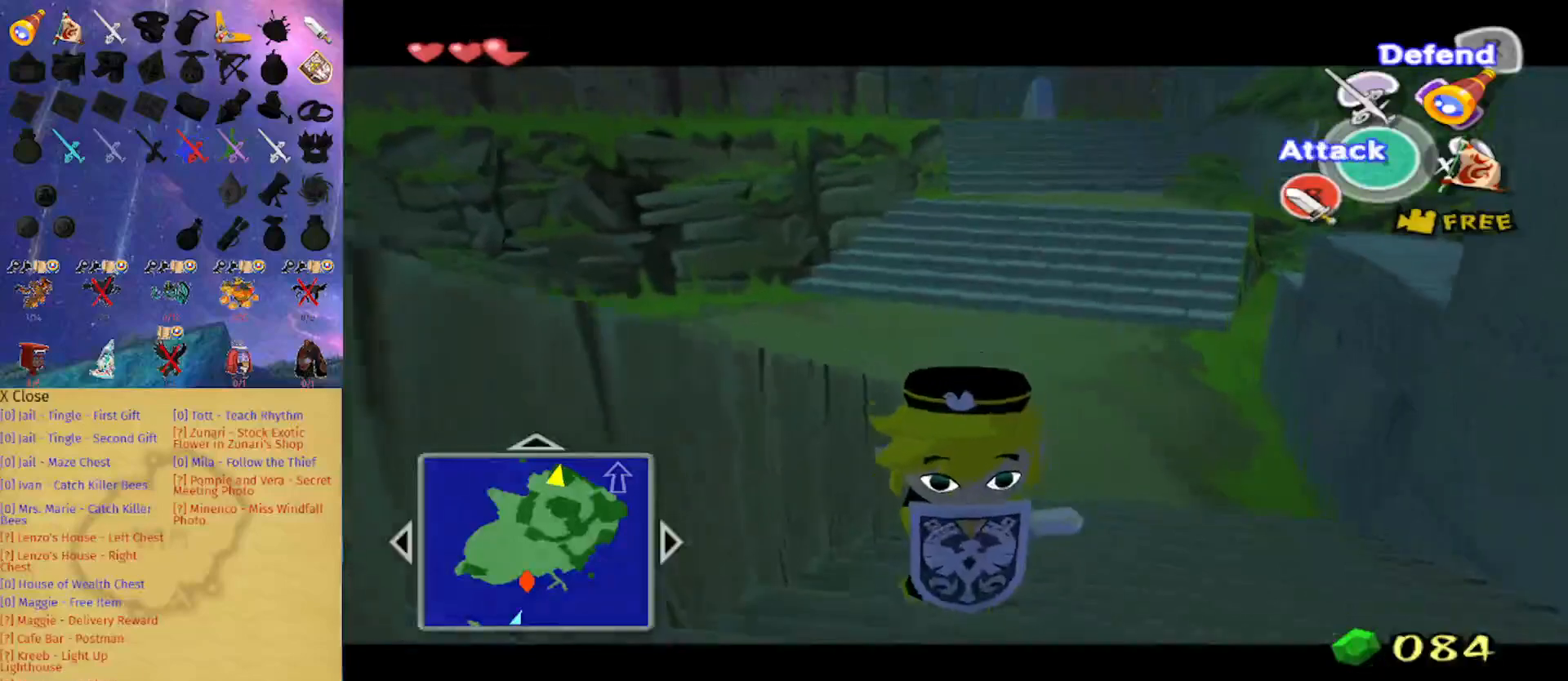
{"buttons": ["L1", "R1"], "left_stick": "up", "right_stick": "center", "events": [[400, "left_stick", "center"], [467, "left_stick", "up"]]}
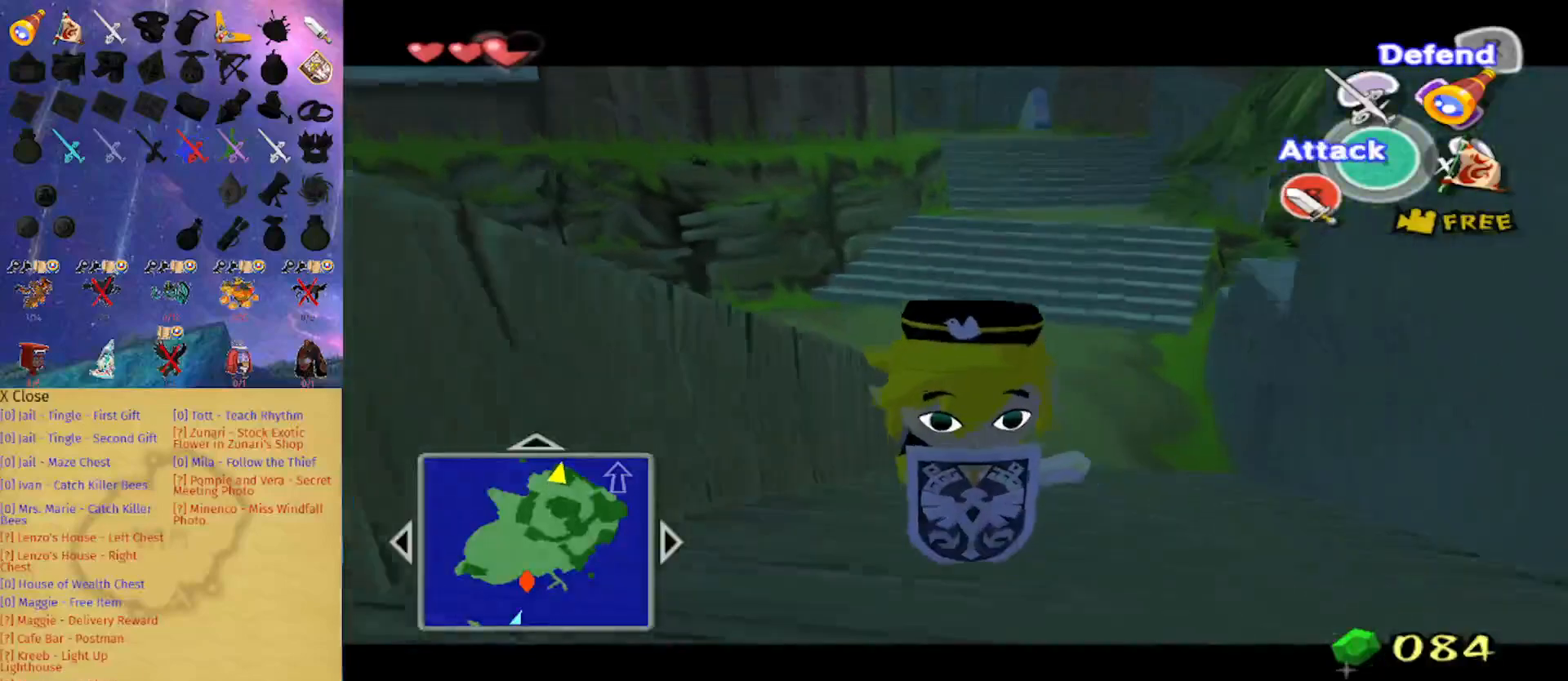
{"buttons": ["L1", "R1"], "left_stick": "up", "right_stick": "center", "events": []}
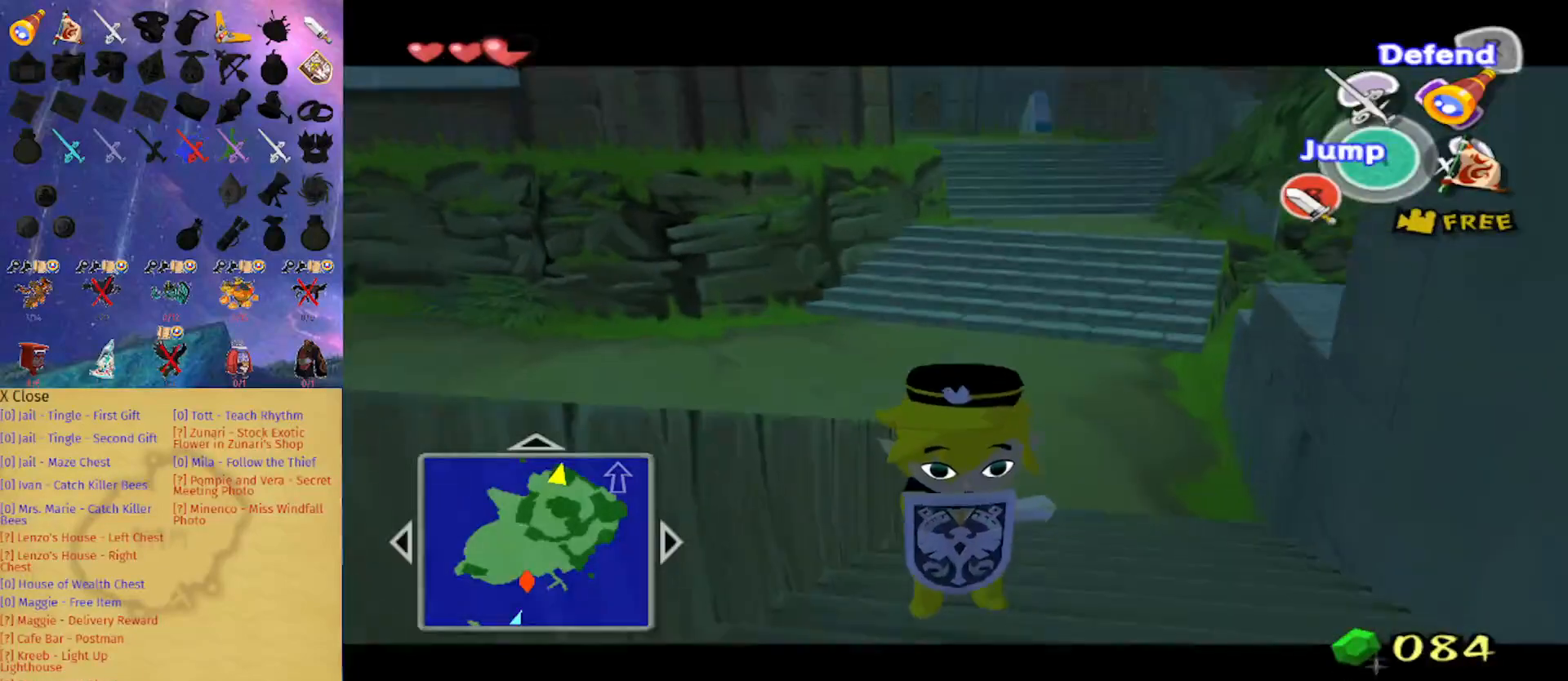
{"buttons": ["L1", "R1"], "left_stick": "down", "right_stick": "center", "events": [[100, "left_stick", "center"], [200, "left_stick", "down"]]}
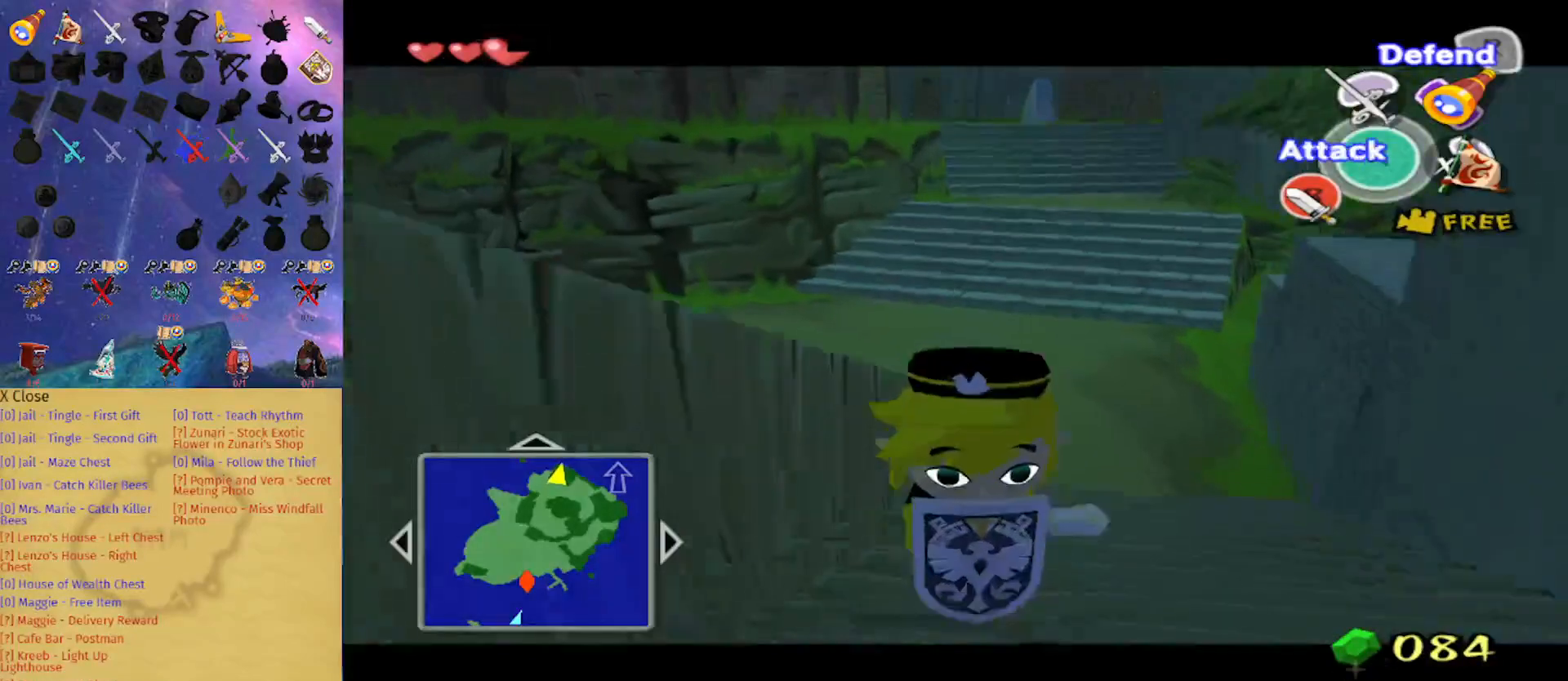
{"buttons": [], "left_stick": "center", "right_stick": "center", "events": [[100, "left_stick", "center"], [133, "L1", "up"], [133, "R1", "up"], [133, "right_stick", "down-right"], [333, "right_stick", "center"]]}
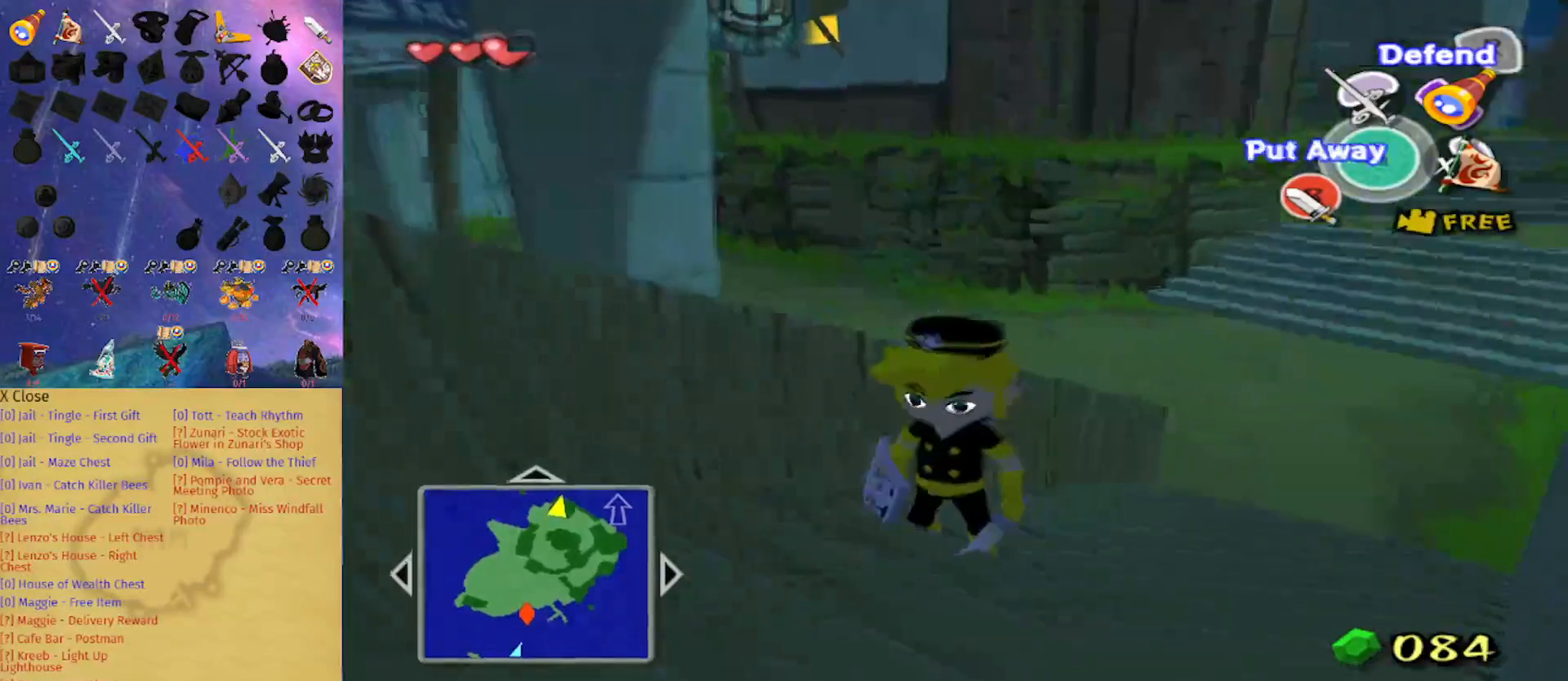
{"buttons": [], "left_stick": "center", "right_stick": "center", "events": [[33, "right_stick", "right"], [233, "left_stick", "left"], [233, "right_stick", "down-right"], [433, "left_stick", "center"], [433, "right_stick", "center"]]}
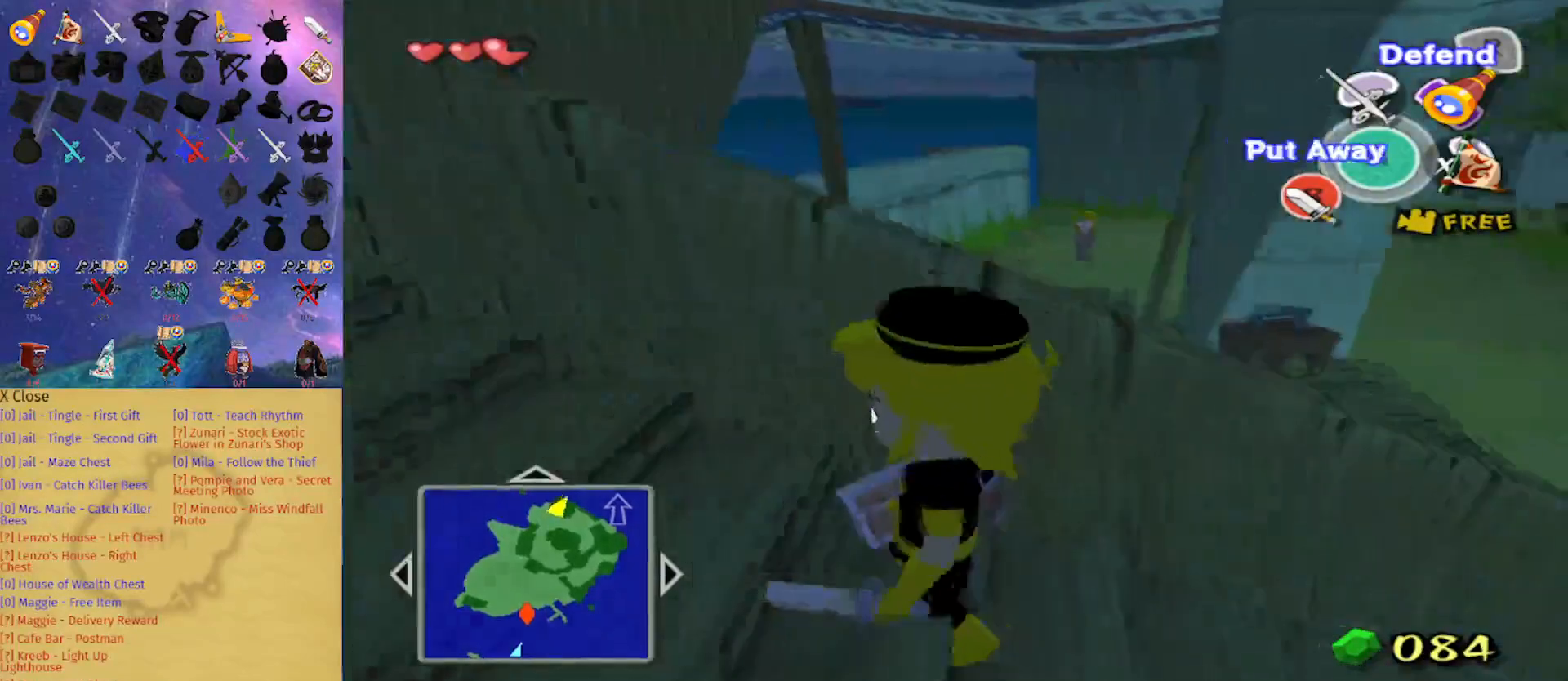
{"buttons": [], "left_stick": "up-left", "right_stick": "down-right", "events": [[133, "A", "down"], [233, "A", "up"], [467, "left_stick", "up-left"], [467, "right_stick", "down-right"]]}
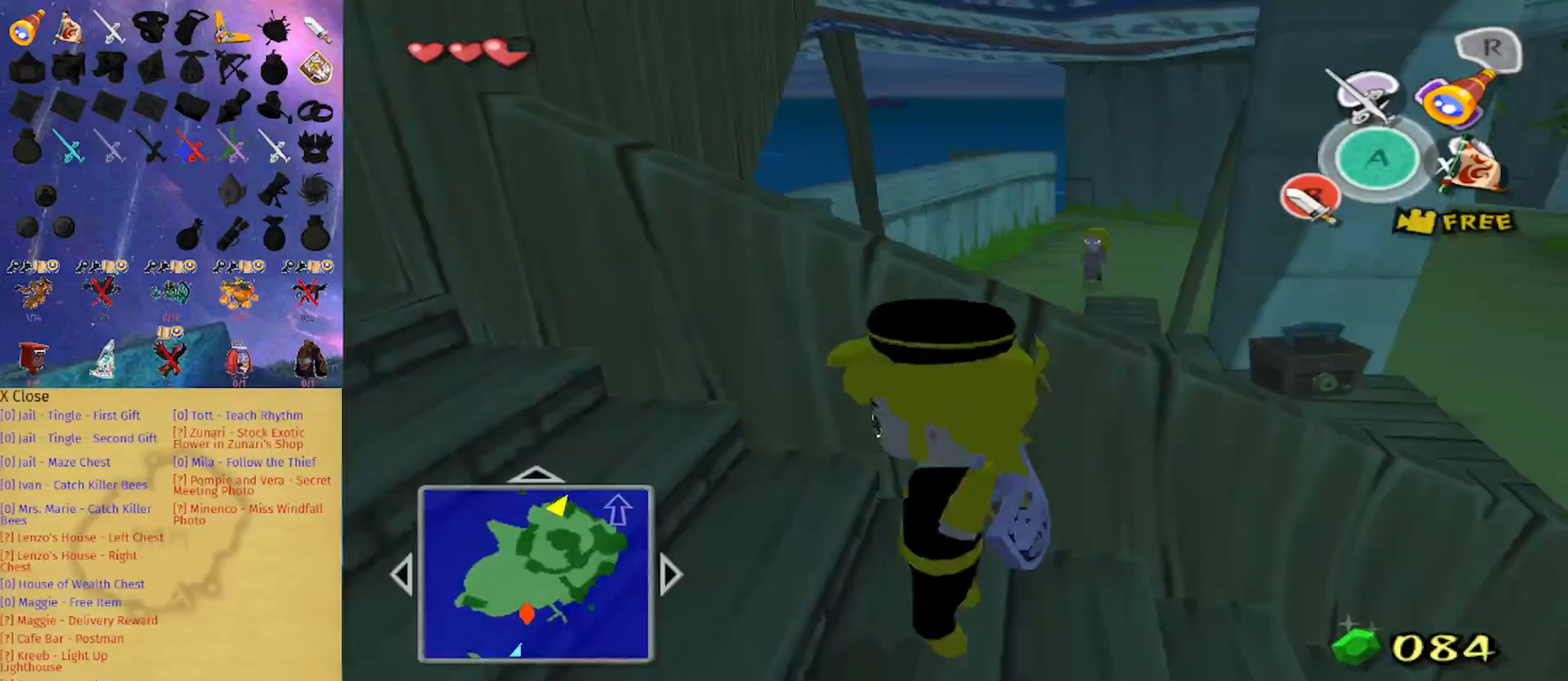
{"buttons": [], "left_stick": "center", "right_stick": "center", "events": [[100, "left_stick", "up"], [267, "right_stick", "down"], [300, "left_stick", "up-right"], [400, "left_stick", "center"], [400, "right_stick", "center"]]}
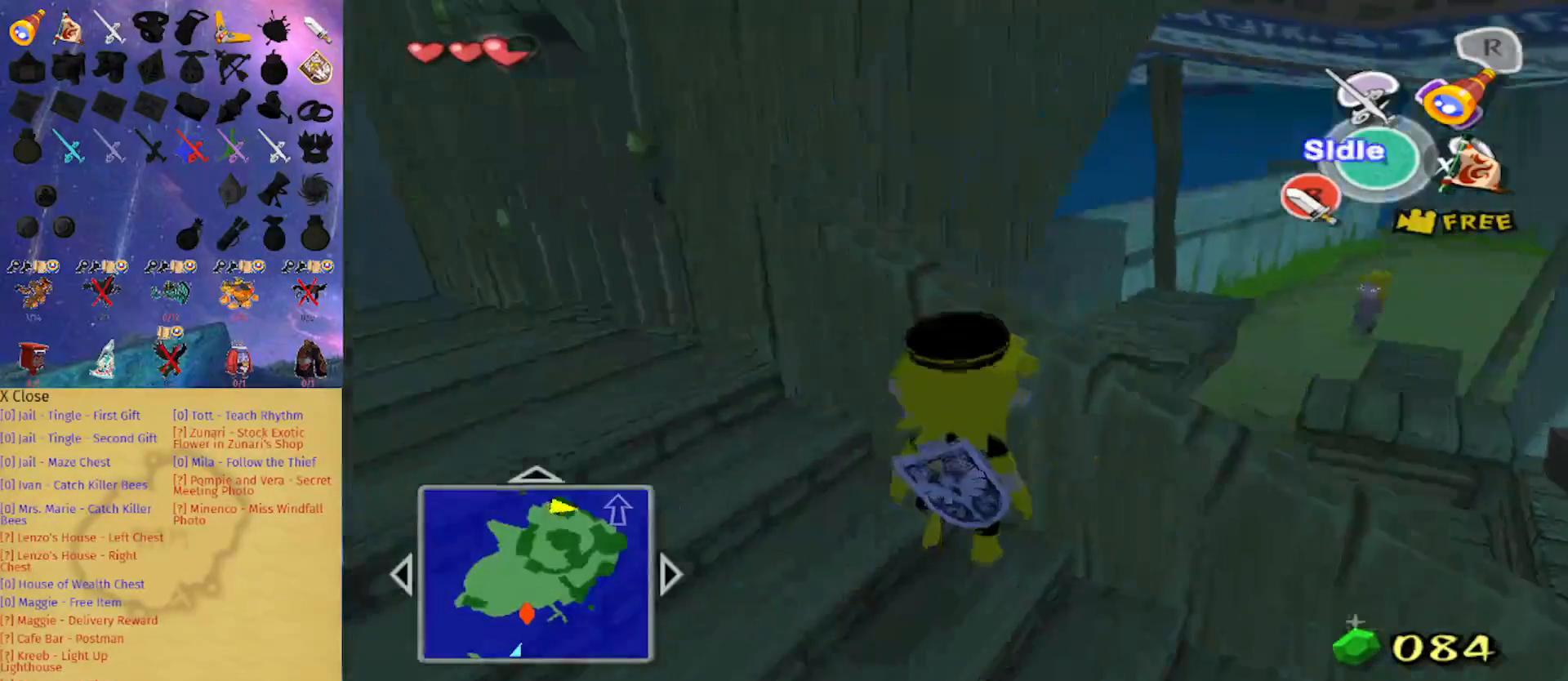
{"buttons": [], "left_stick": "center", "right_stick": "center", "events": [[100, "right_stick", "right"], [200, "right_stick", "down-right"], [367, "right_stick", "center"]]}
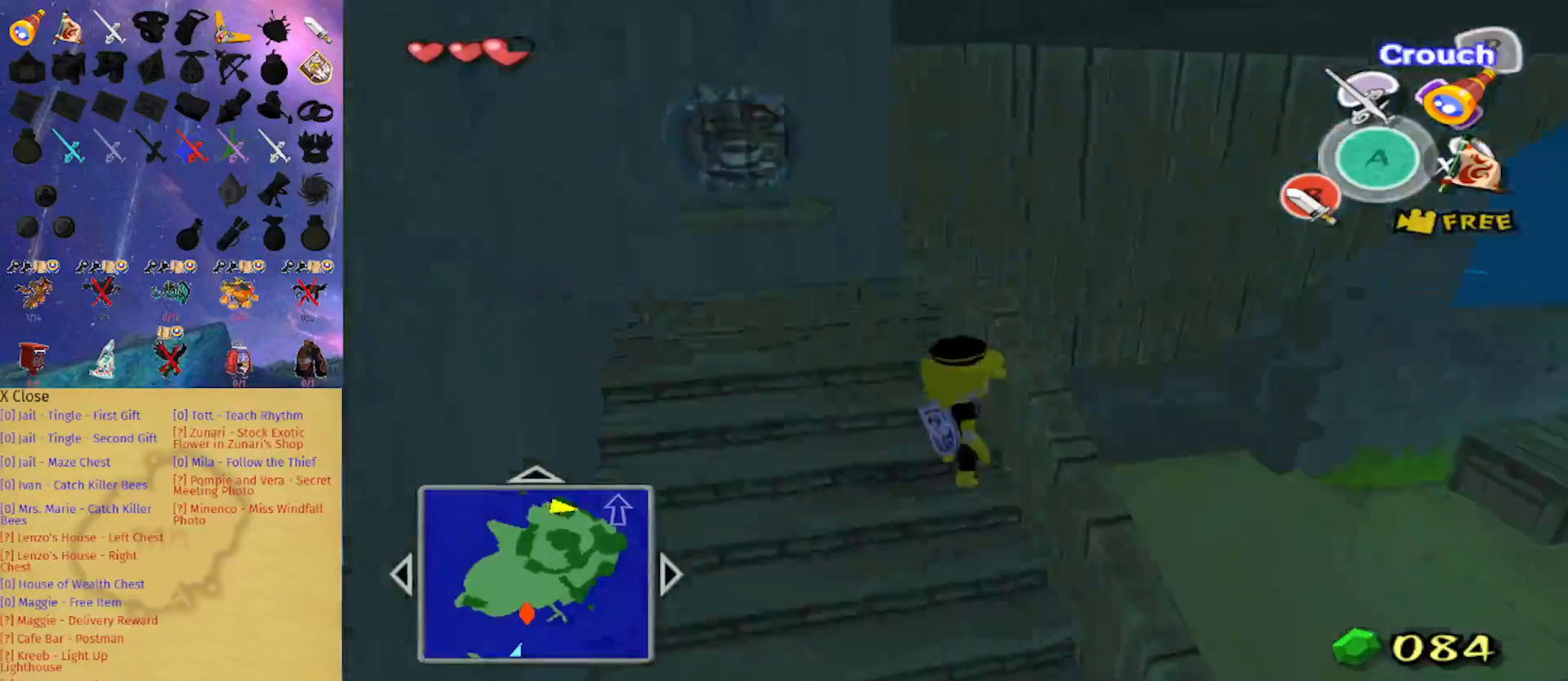
{"buttons": [], "left_stick": "center", "right_stick": "center", "events": [[100, "right_stick", "right"], [200, "right_stick", "center"]]}
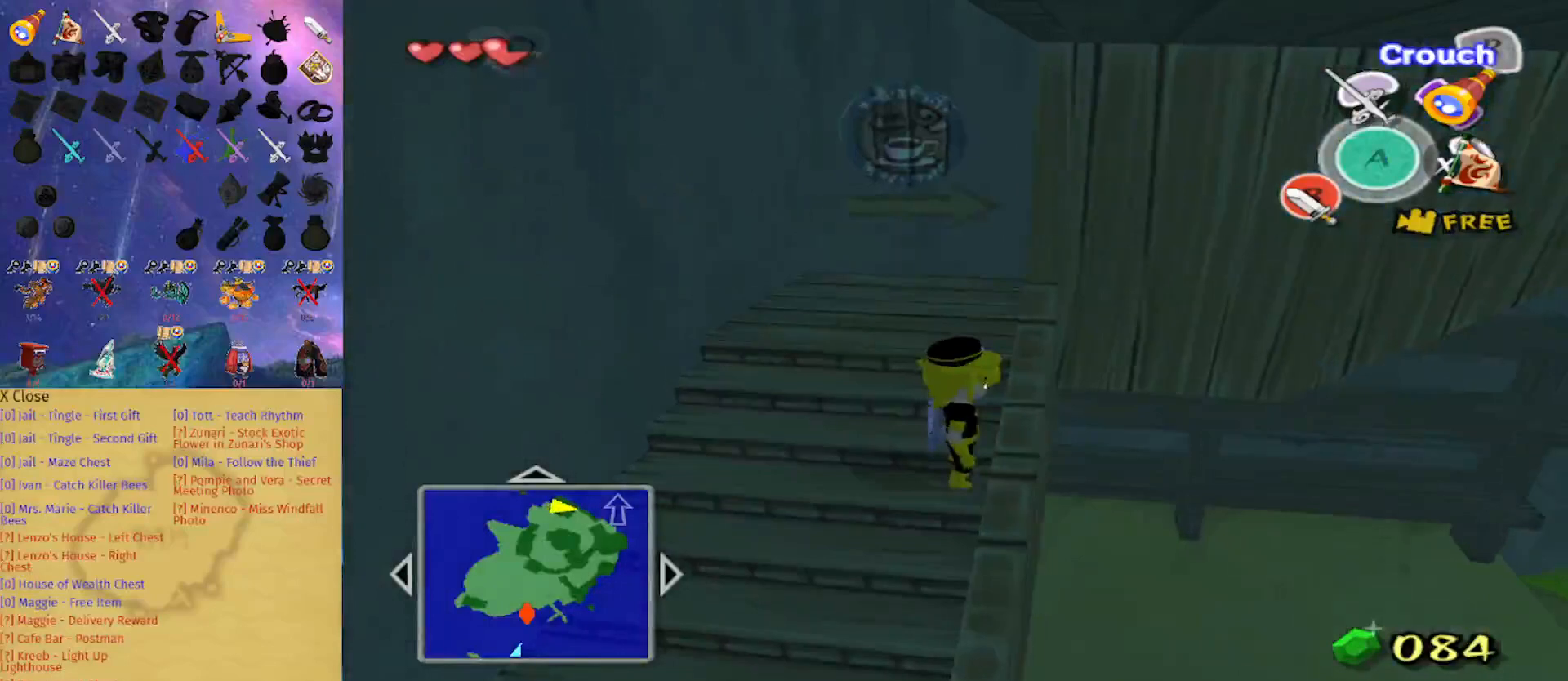
{"buttons": [], "left_stick": "center", "right_stick": "center", "events": [[100, "right_stick", "down"], [400, "right_stick", "center"]]}
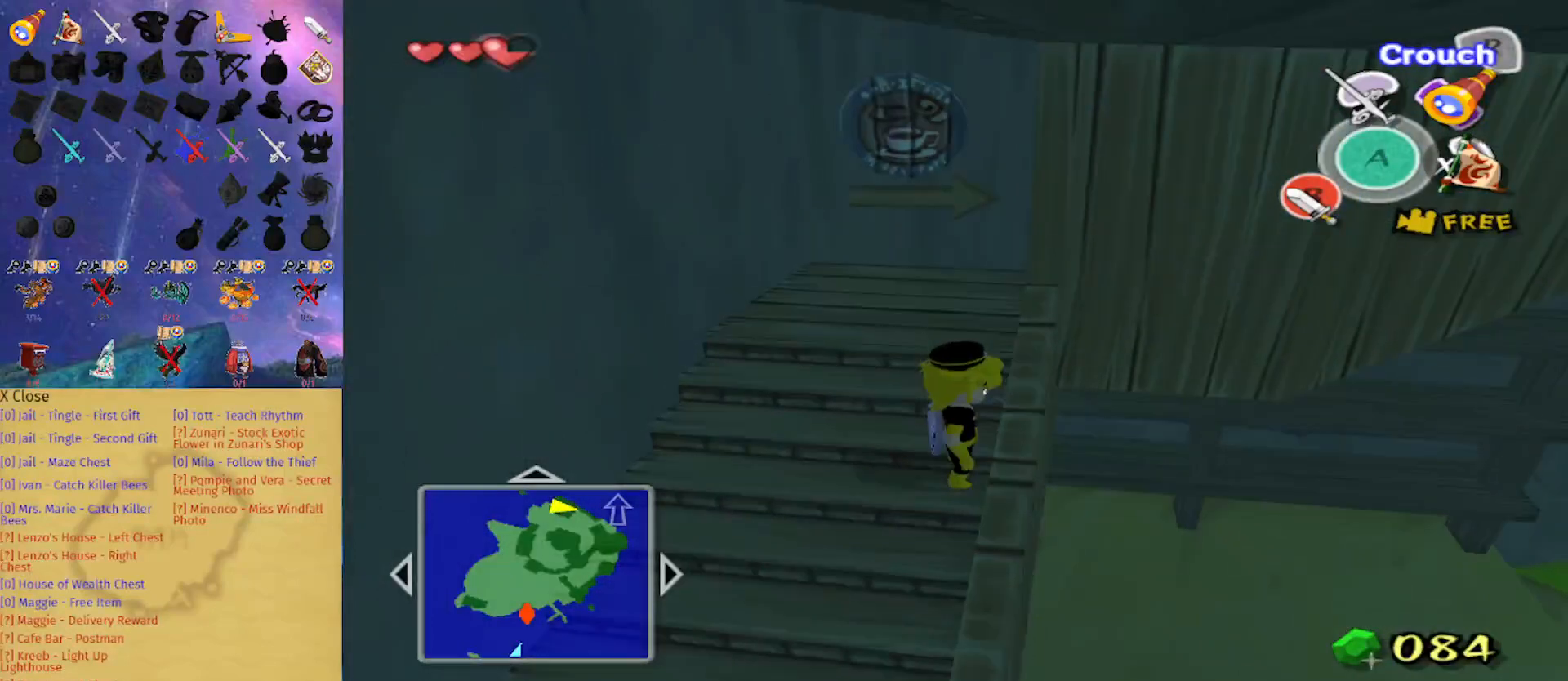
{"buttons": [], "left_stick": "center", "right_stick": "center", "events": []}
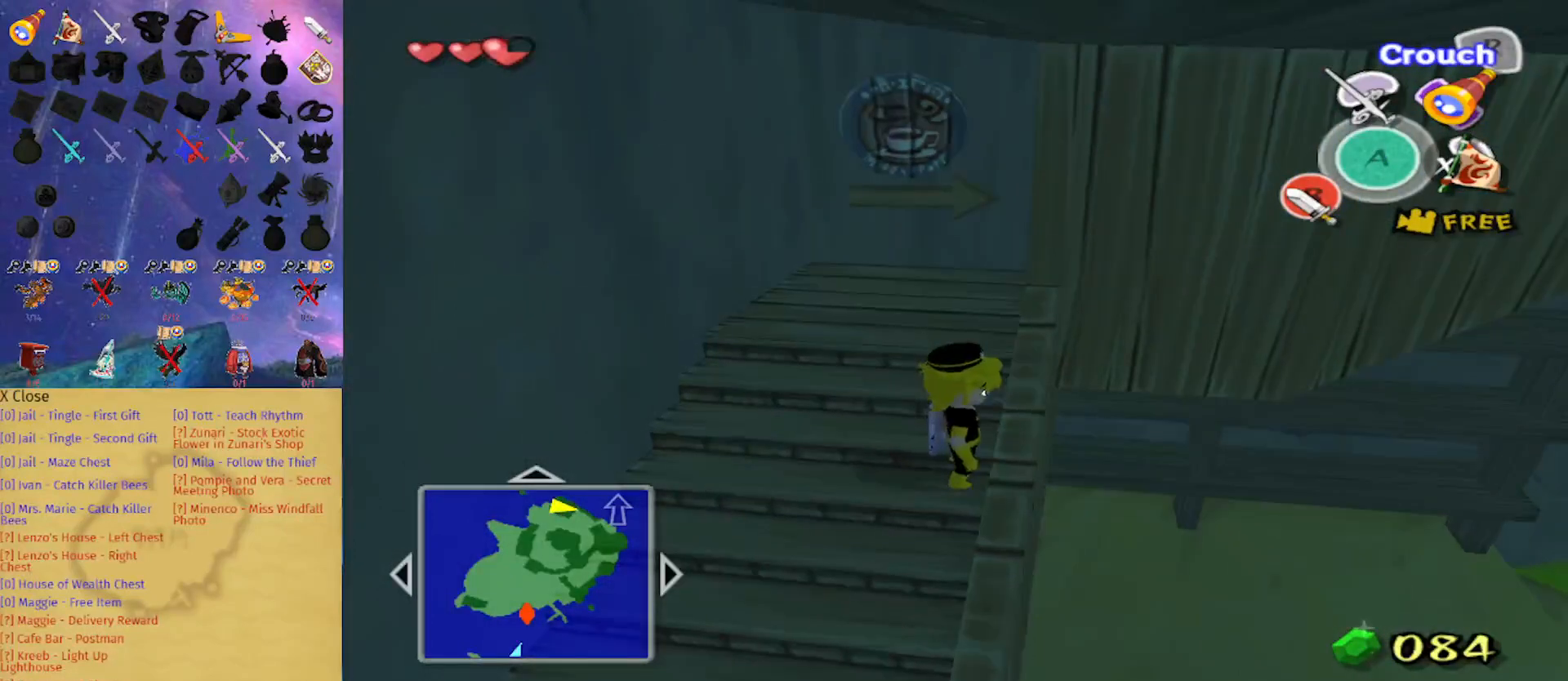
{"buttons": [], "left_stick": "center", "right_stick": "center", "events": []}
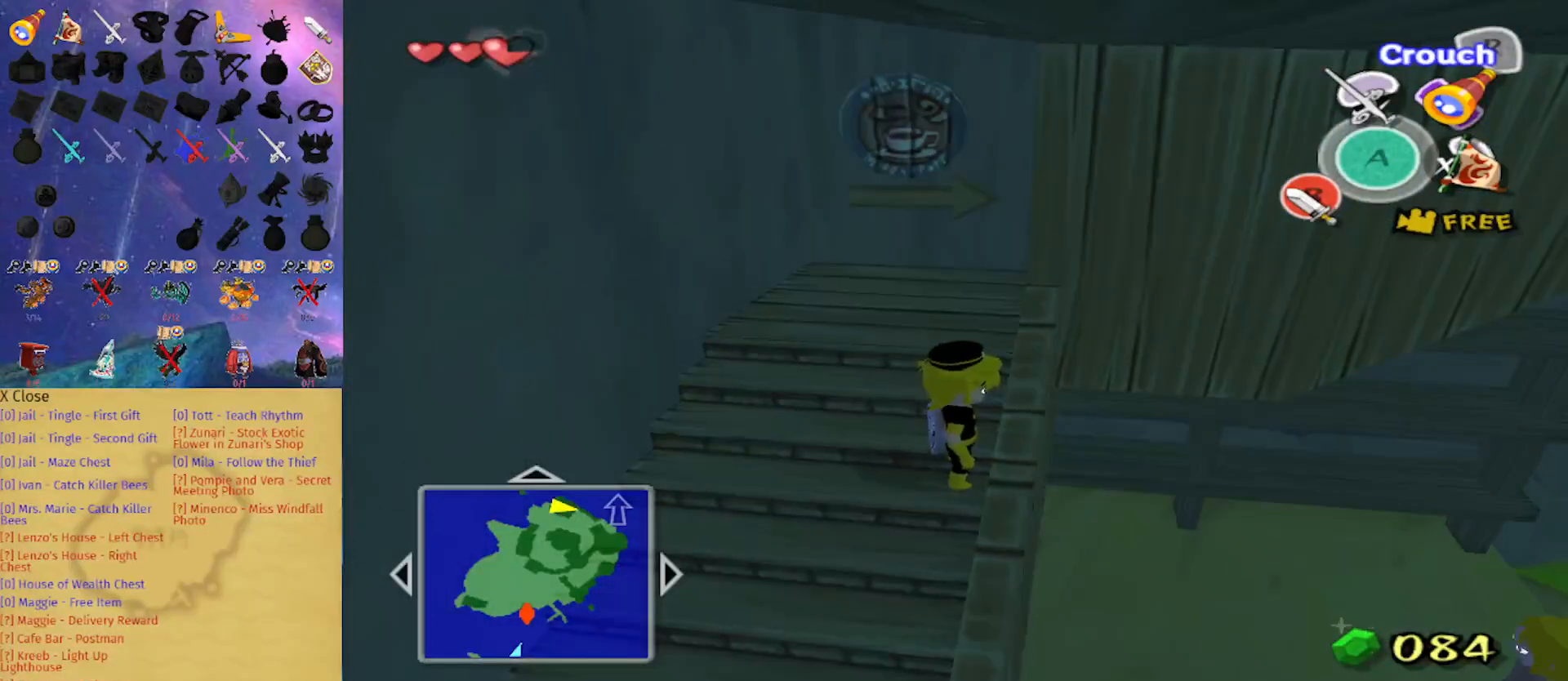
{"buttons": [], "left_stick": "center", "right_stick": "center", "events": []}
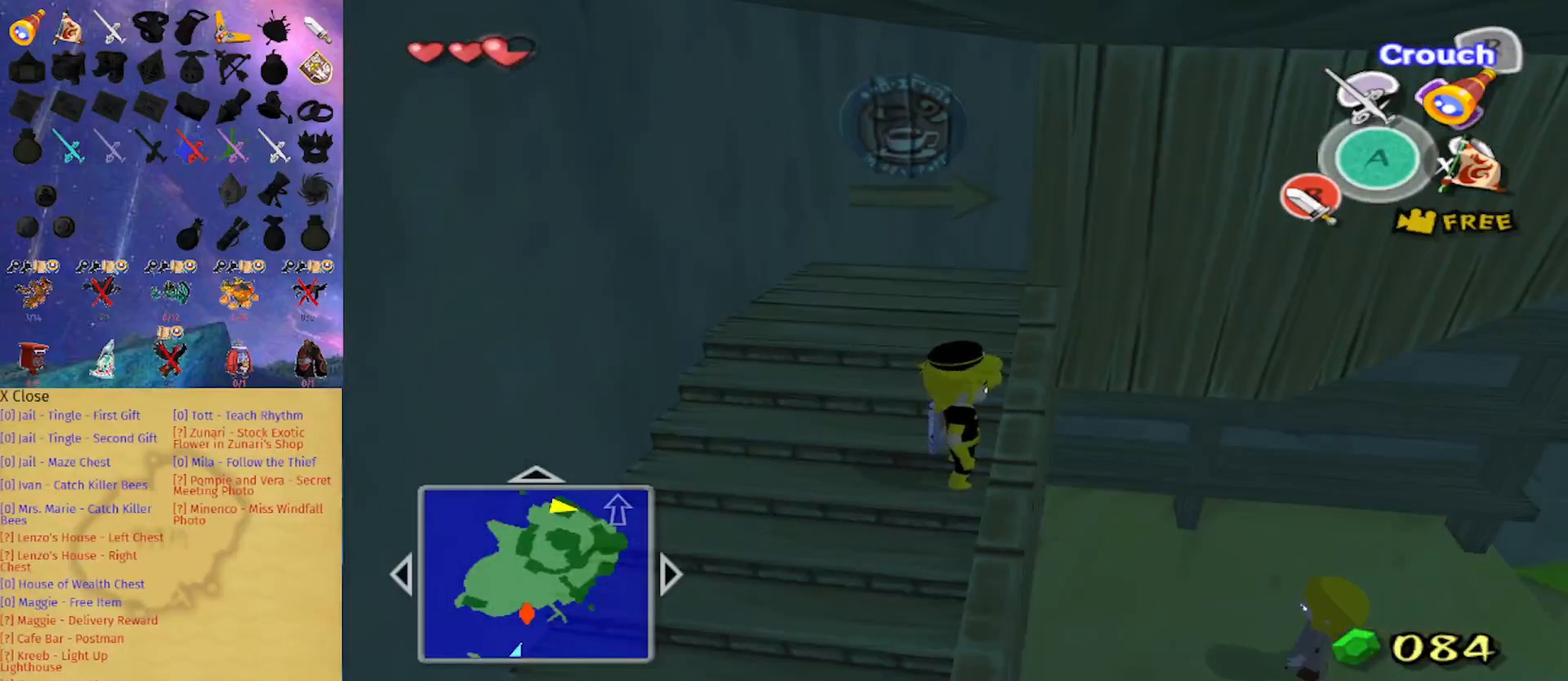
{"buttons": [], "left_stick": "center", "right_stick": "center", "events": []}
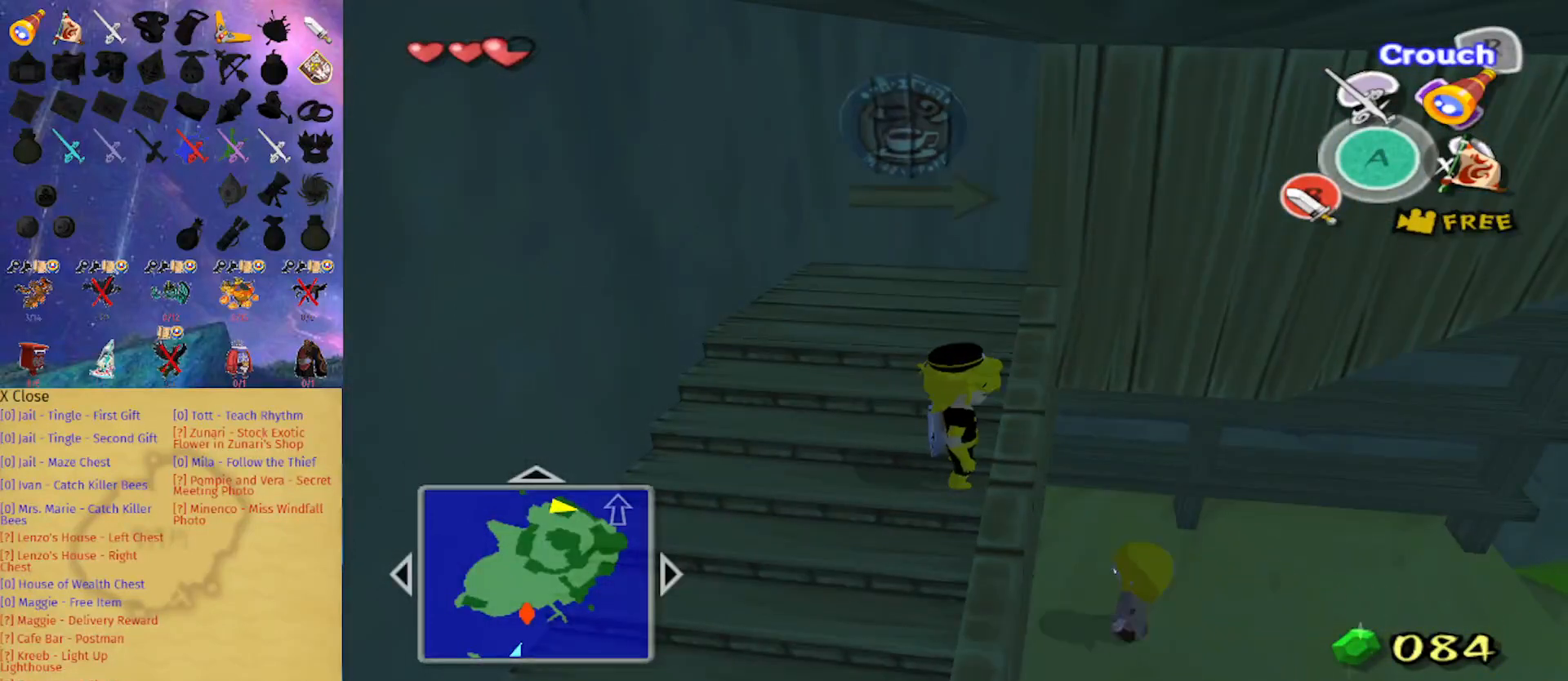
{"buttons": [], "left_stick": "center", "right_stick": "center", "events": []}